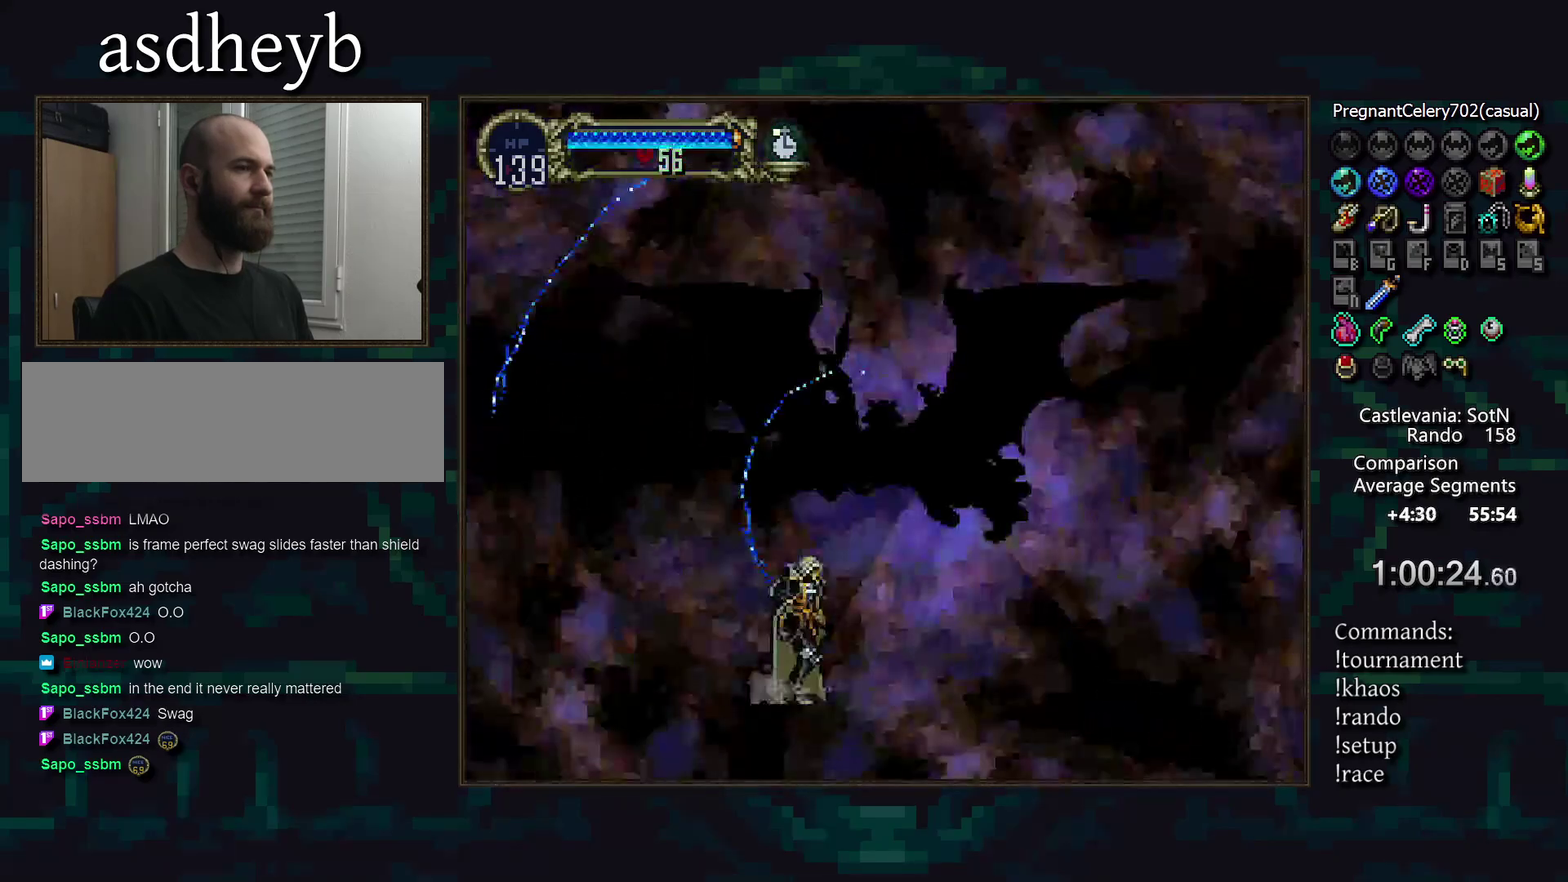
Gameplay with a controller (PlayStation layout); each line is a JSON object with the inputs held at the frame after it. "events" lists button and stick changes between this image and that frame as [ms after this image, input, new state], when the widget could be followed in between. Not read: CIRCLE DPAD_DOWN L3 R3.
{"buttons": ["TRIANGLE"], "events": [[400, "TRIANGLE", "down"]]}
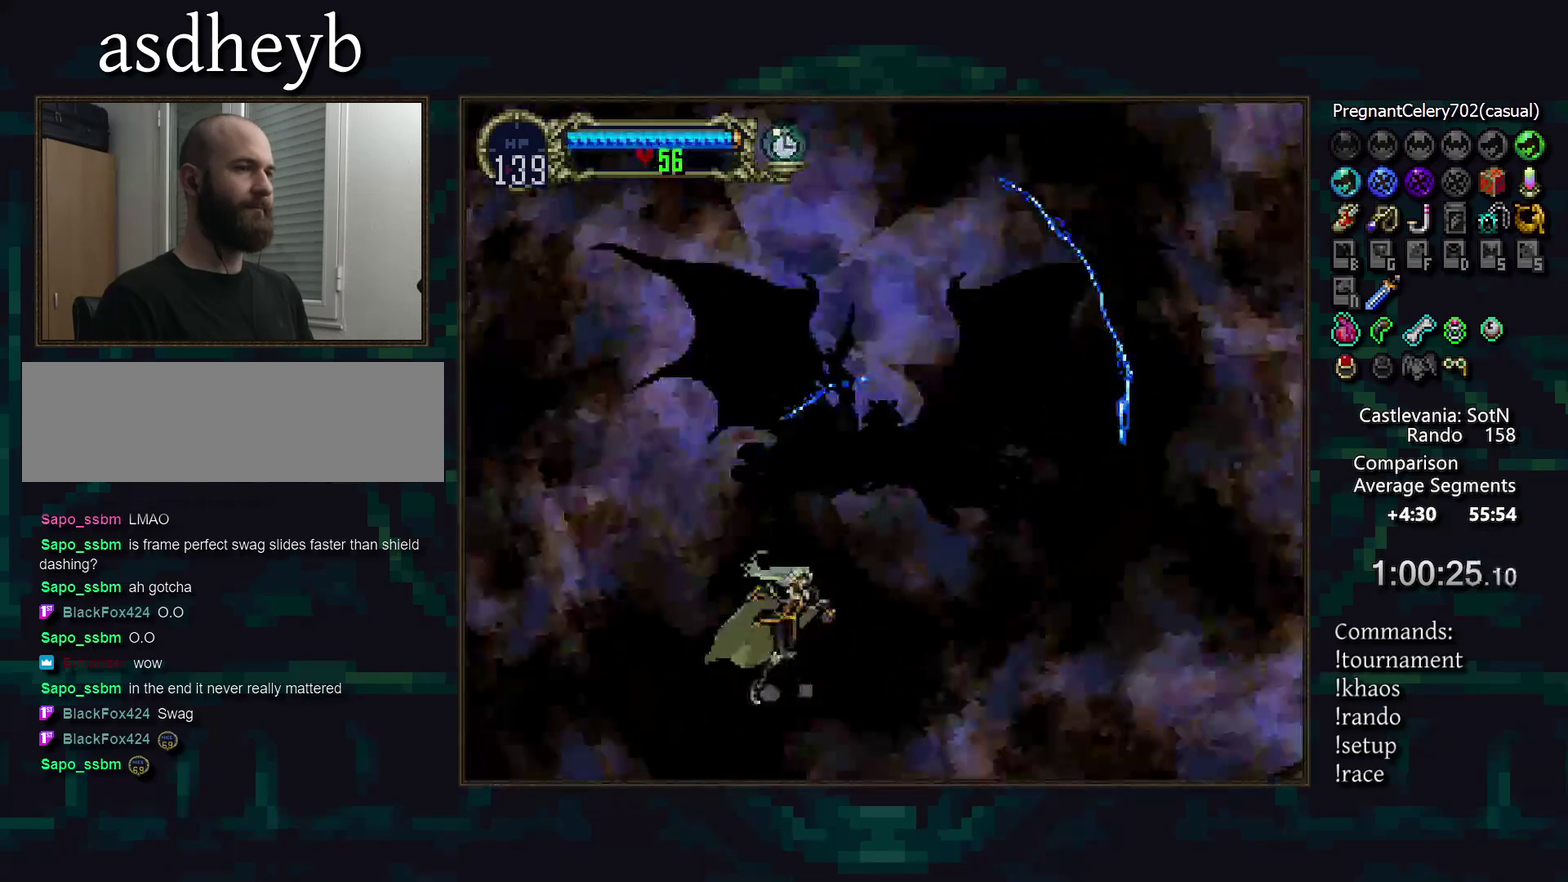
{"buttons": [], "events": [[33, "TRIANGLE", "up"]]}
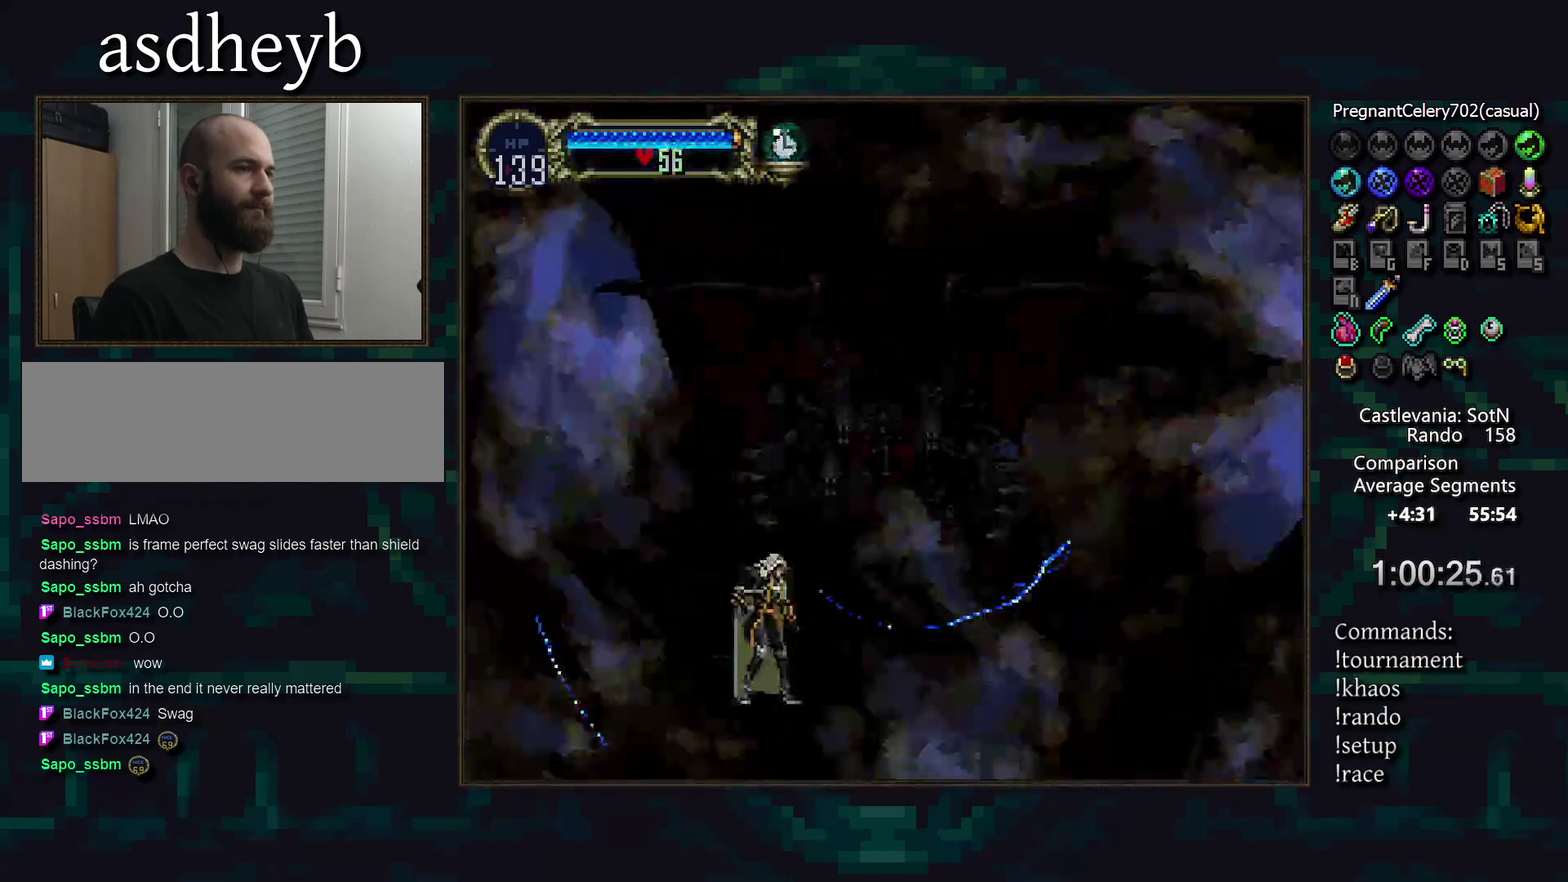
{"buttons": [], "events": []}
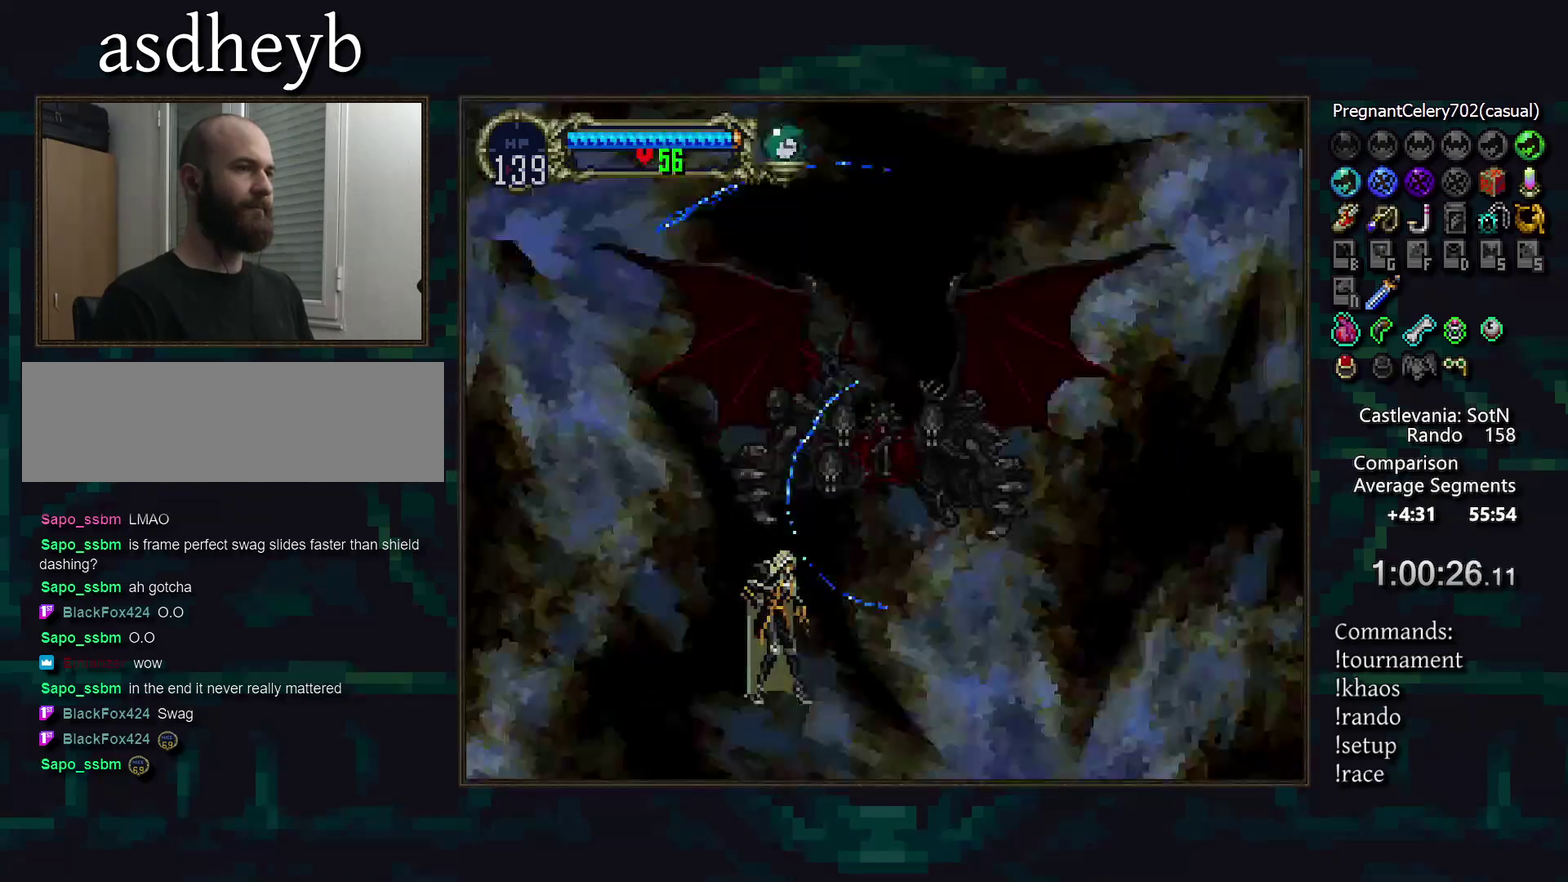
{"buttons": [], "events": []}
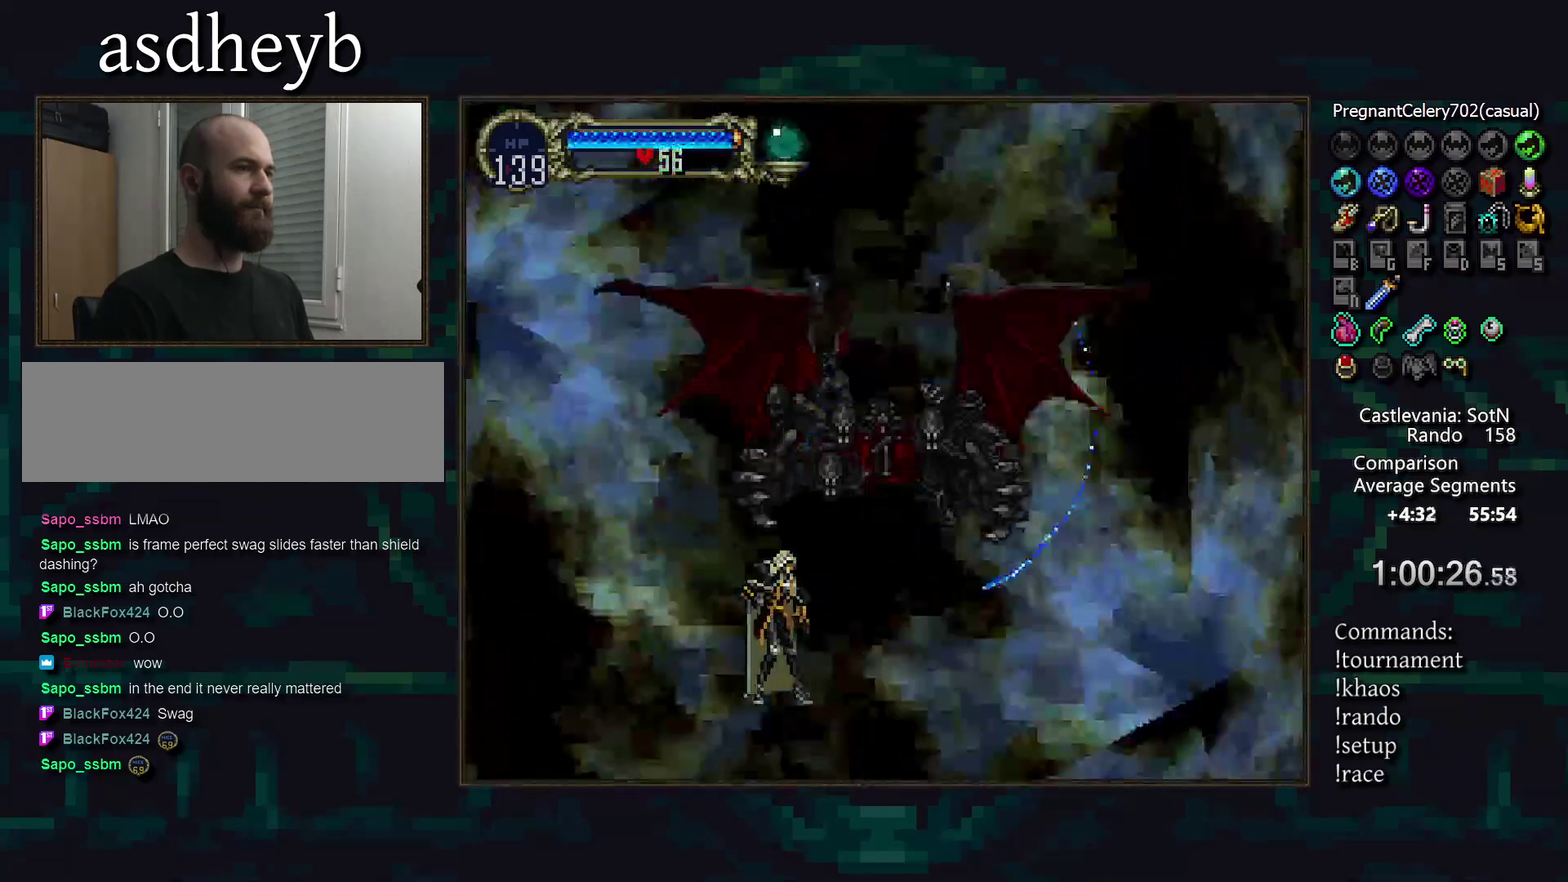
{"buttons": [], "events": []}
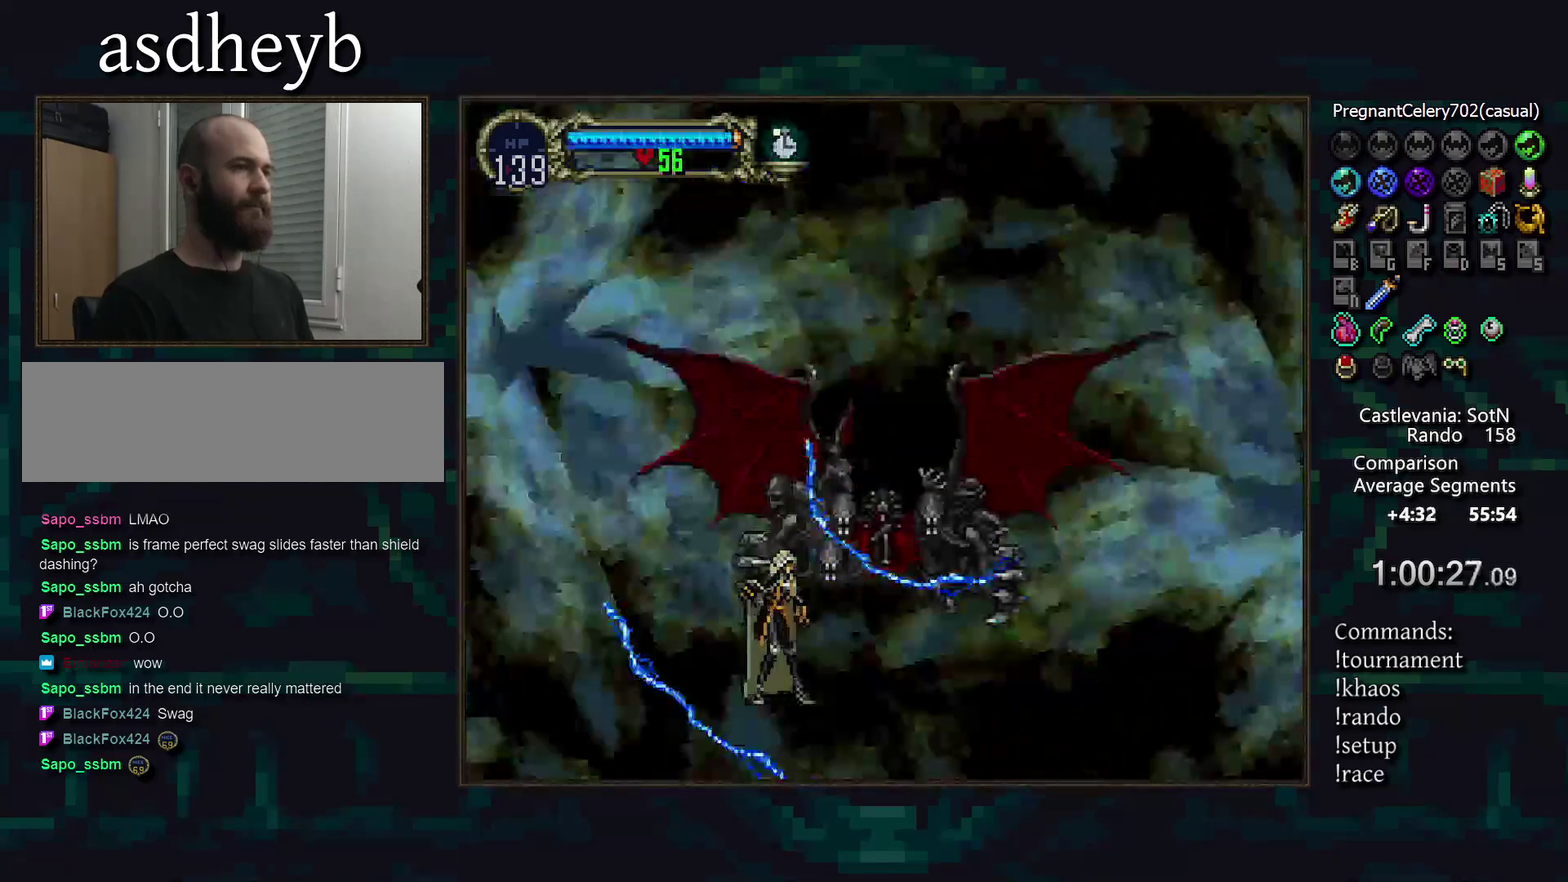
{"buttons": [], "events": []}
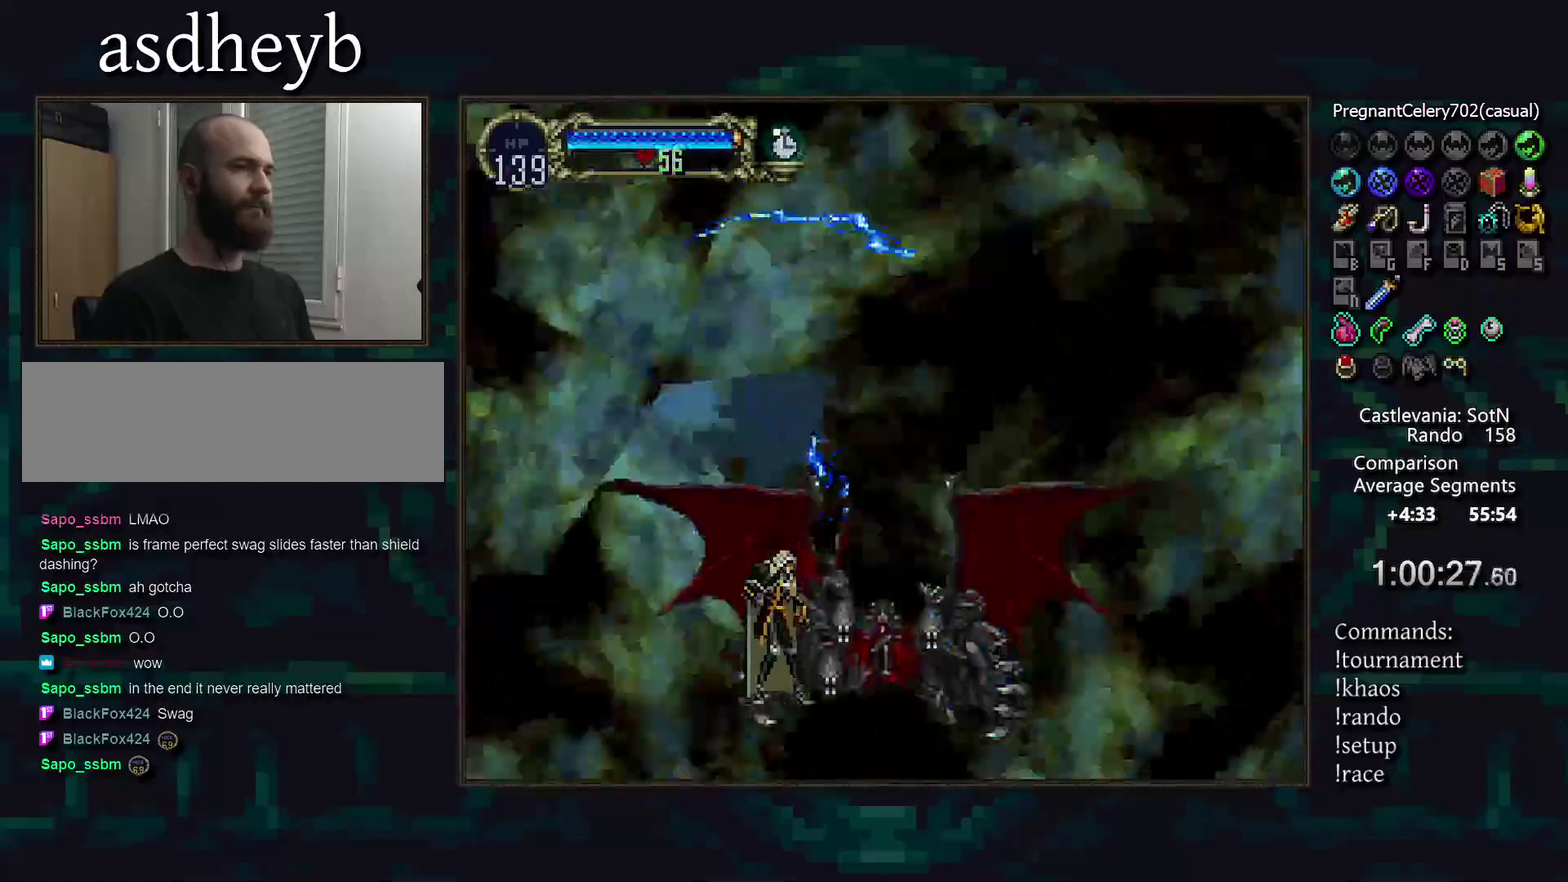
{"buttons": [], "events": []}
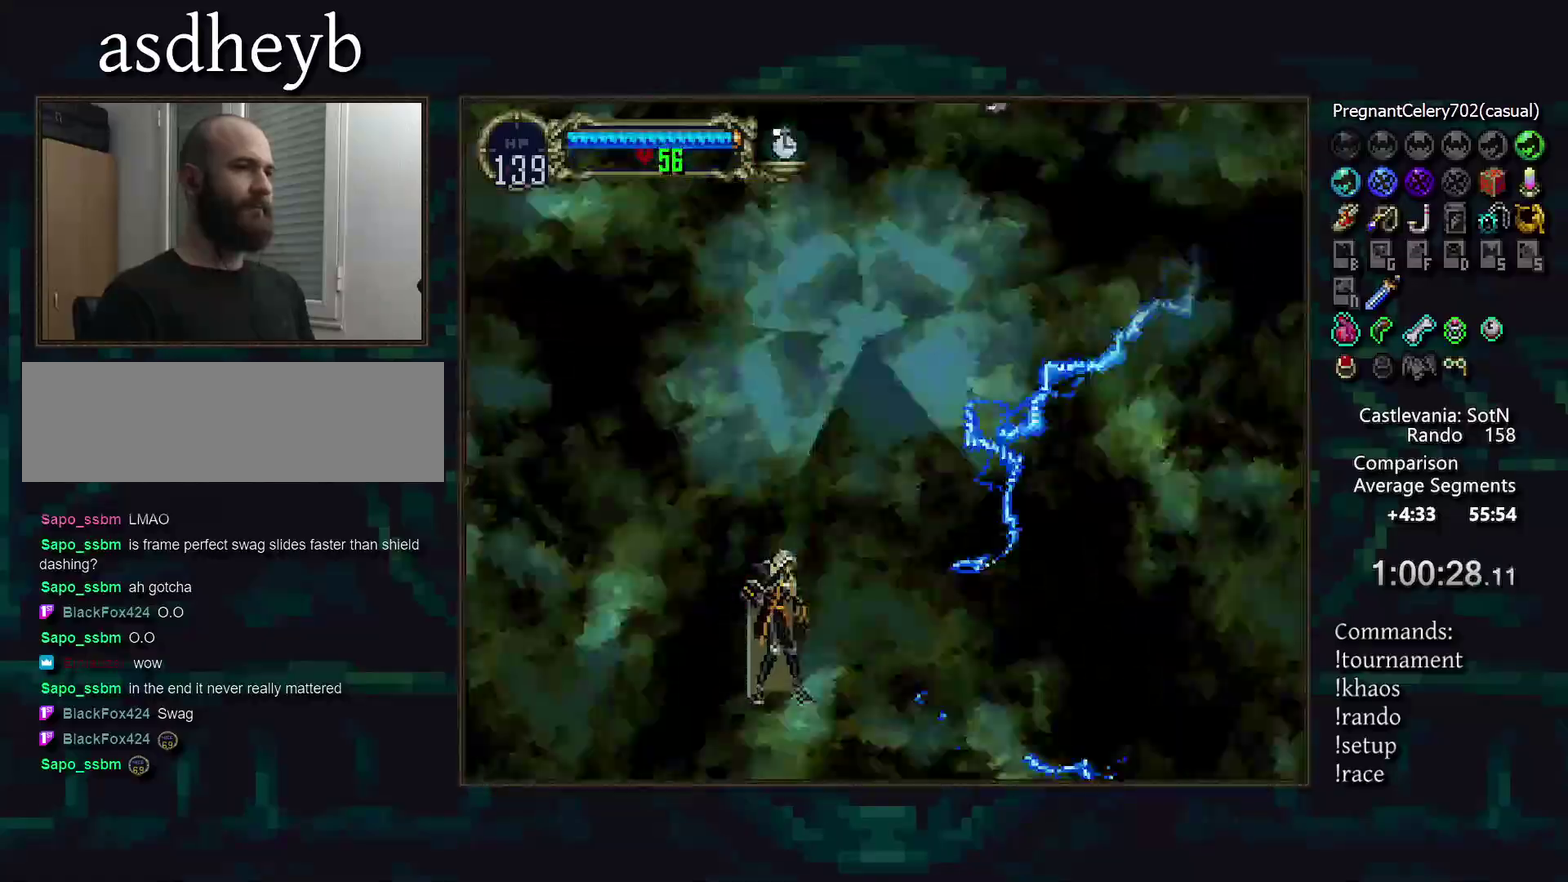
{"buttons": [], "events": [[250, "CROSS", "down"], [483, "CROSS", "up"]]}
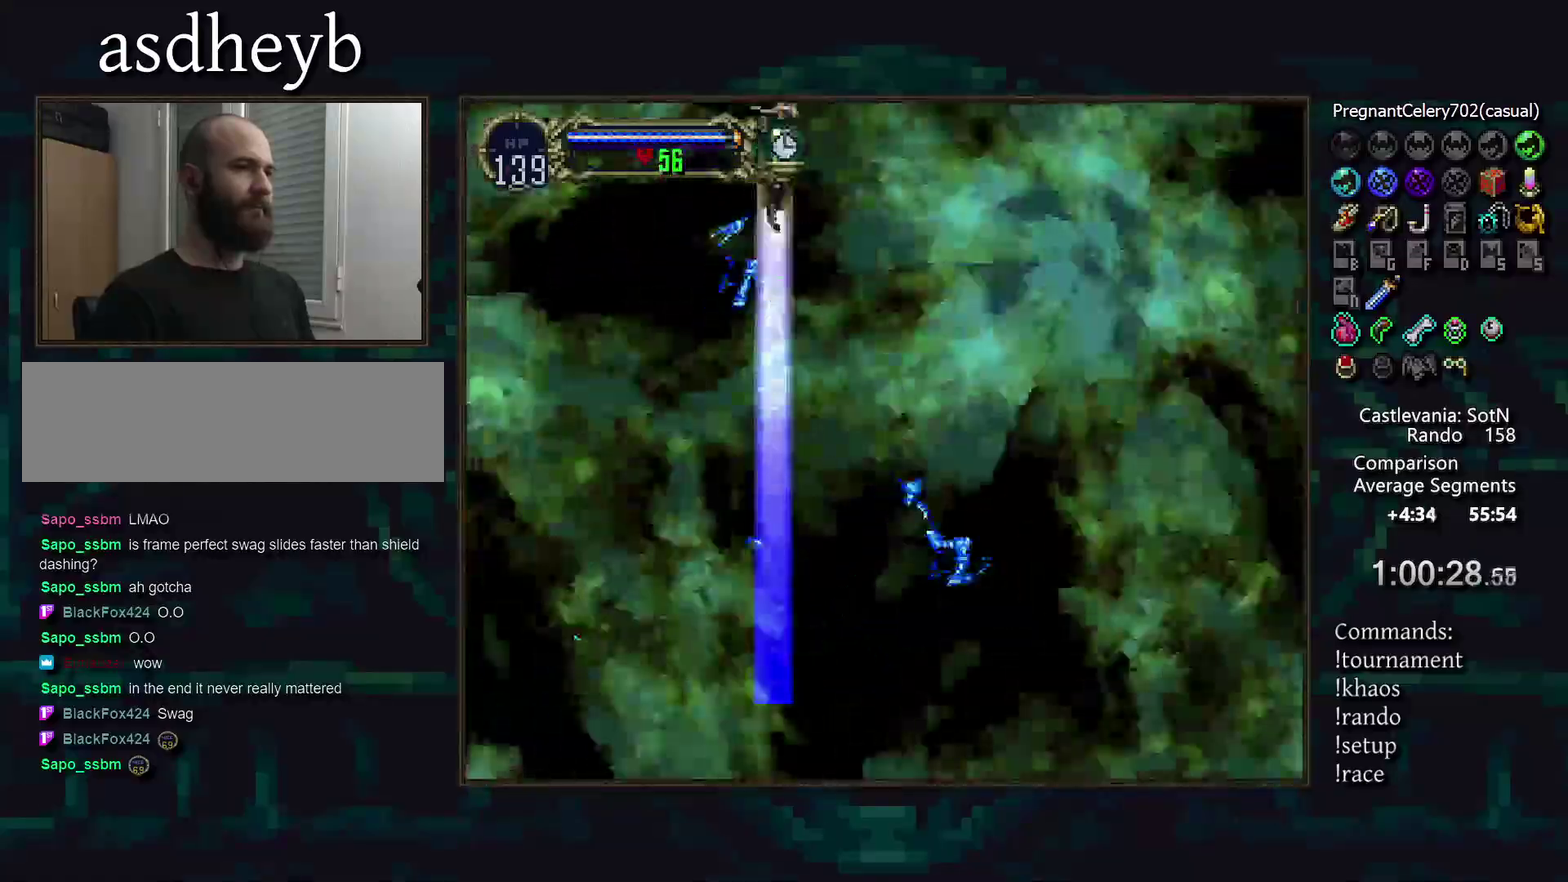
{"buttons": [], "events": []}
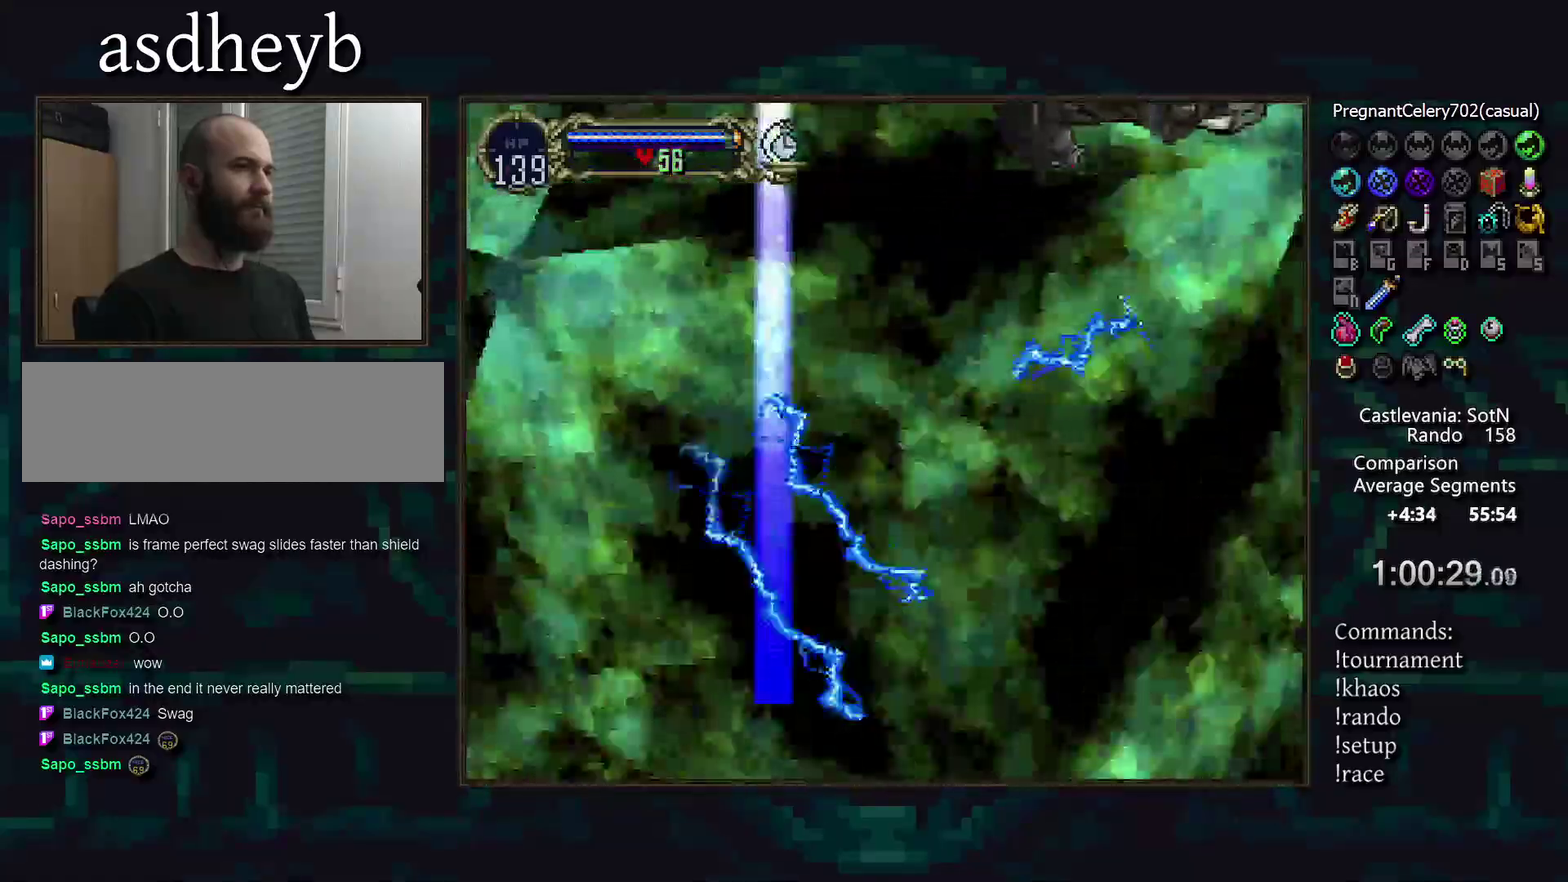
{"buttons": [], "events": [[217, "SQUARE", "down"], [300, "SQUARE", "up"], [383, "SQUARE", "down"], [467, "SQUARE", "up"]]}
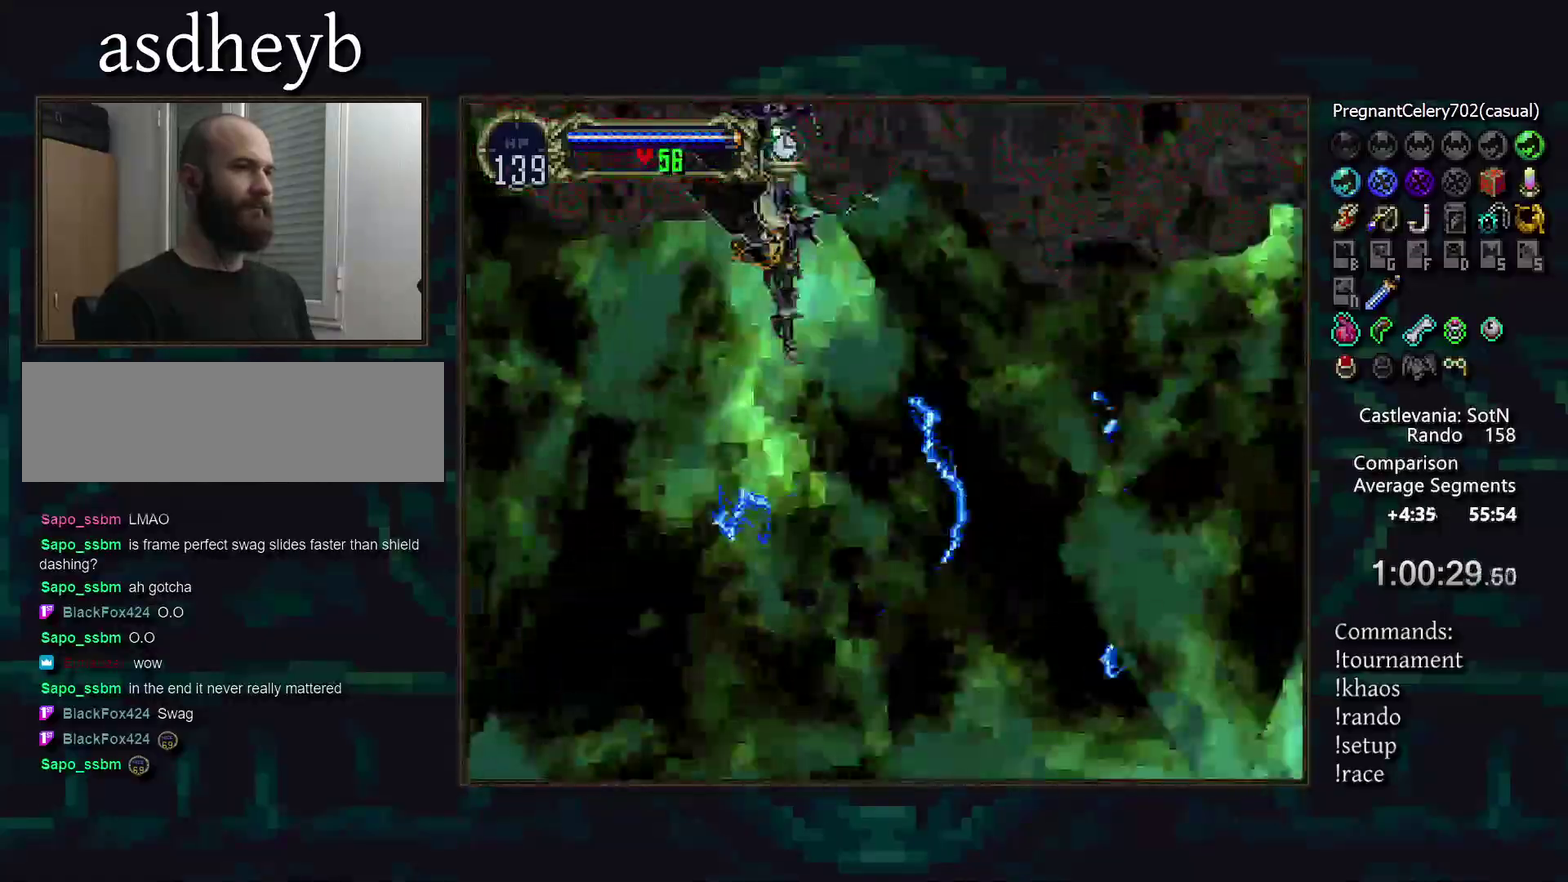
{"buttons": [], "events": [[100, "CROSS", "down"], [367, "CROSS", "up"], [400, "SQUARE", "down"], [467, "SQUARE", "up"]]}
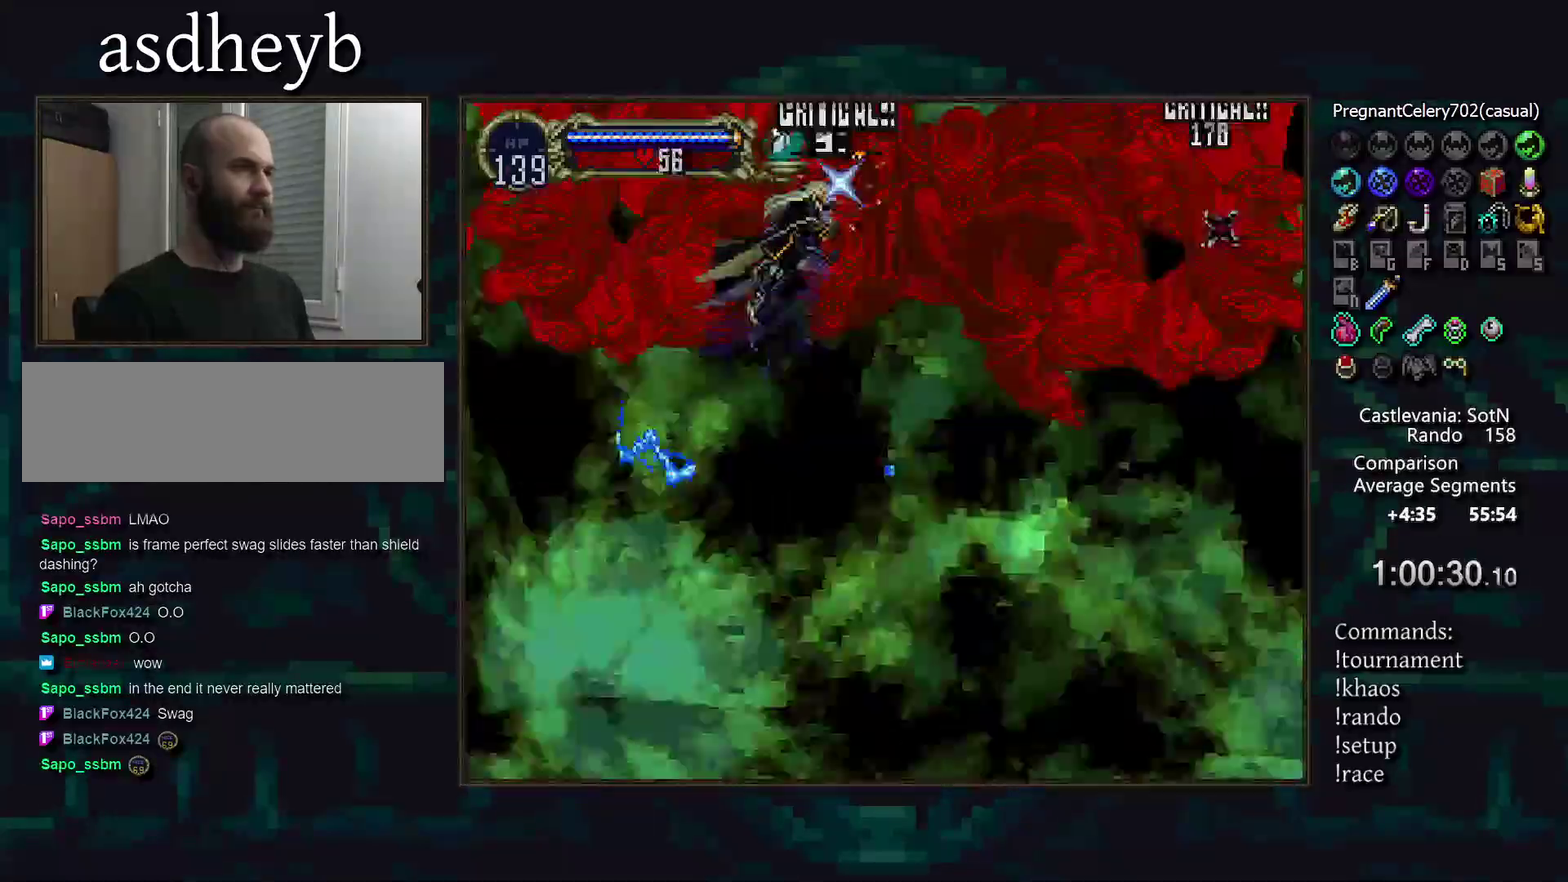
{"buttons": [], "events": [[50, "SQUARE", "down"], [133, "SQUARE", "up"], [217, "SQUARE", "down"], [300, "SQUARE", "up"]]}
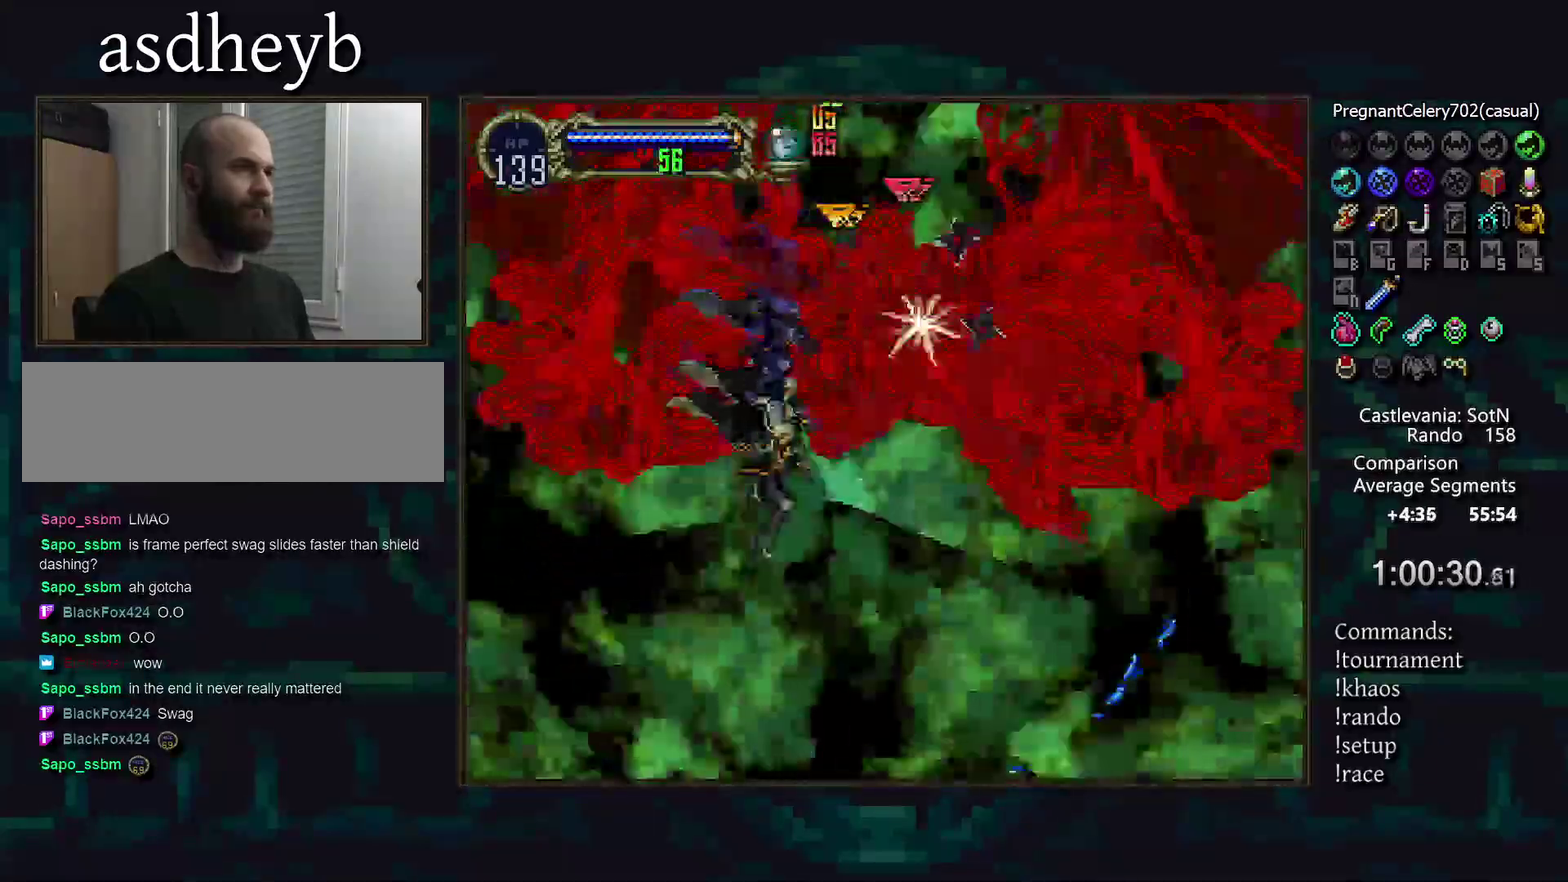
{"buttons": [], "events": [[167, "CROSS", "down"], [233, "CROSS", "up"], [250, "SQUARE", "down"], [317, "SQUARE", "up"], [383, "SQUARE", "down"], [467, "SQUARE", "up"]]}
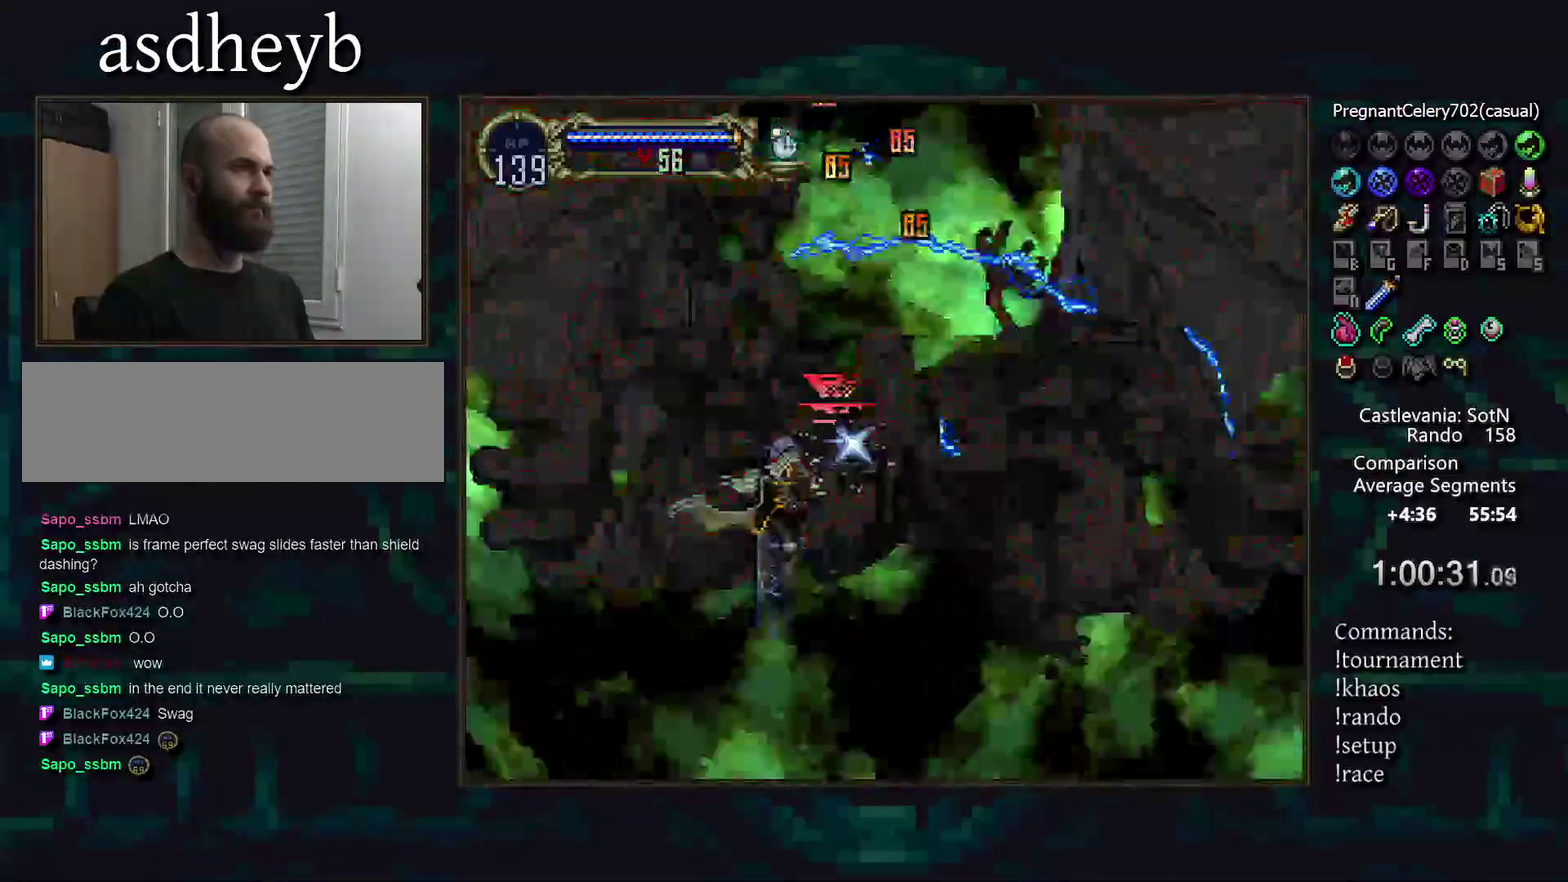
{"buttons": [], "events": [[50, "SQUARE", "down"], [117, "SQUARE", "up"], [200, "SQUARE", "down"], [267, "SQUARE", "up"]]}
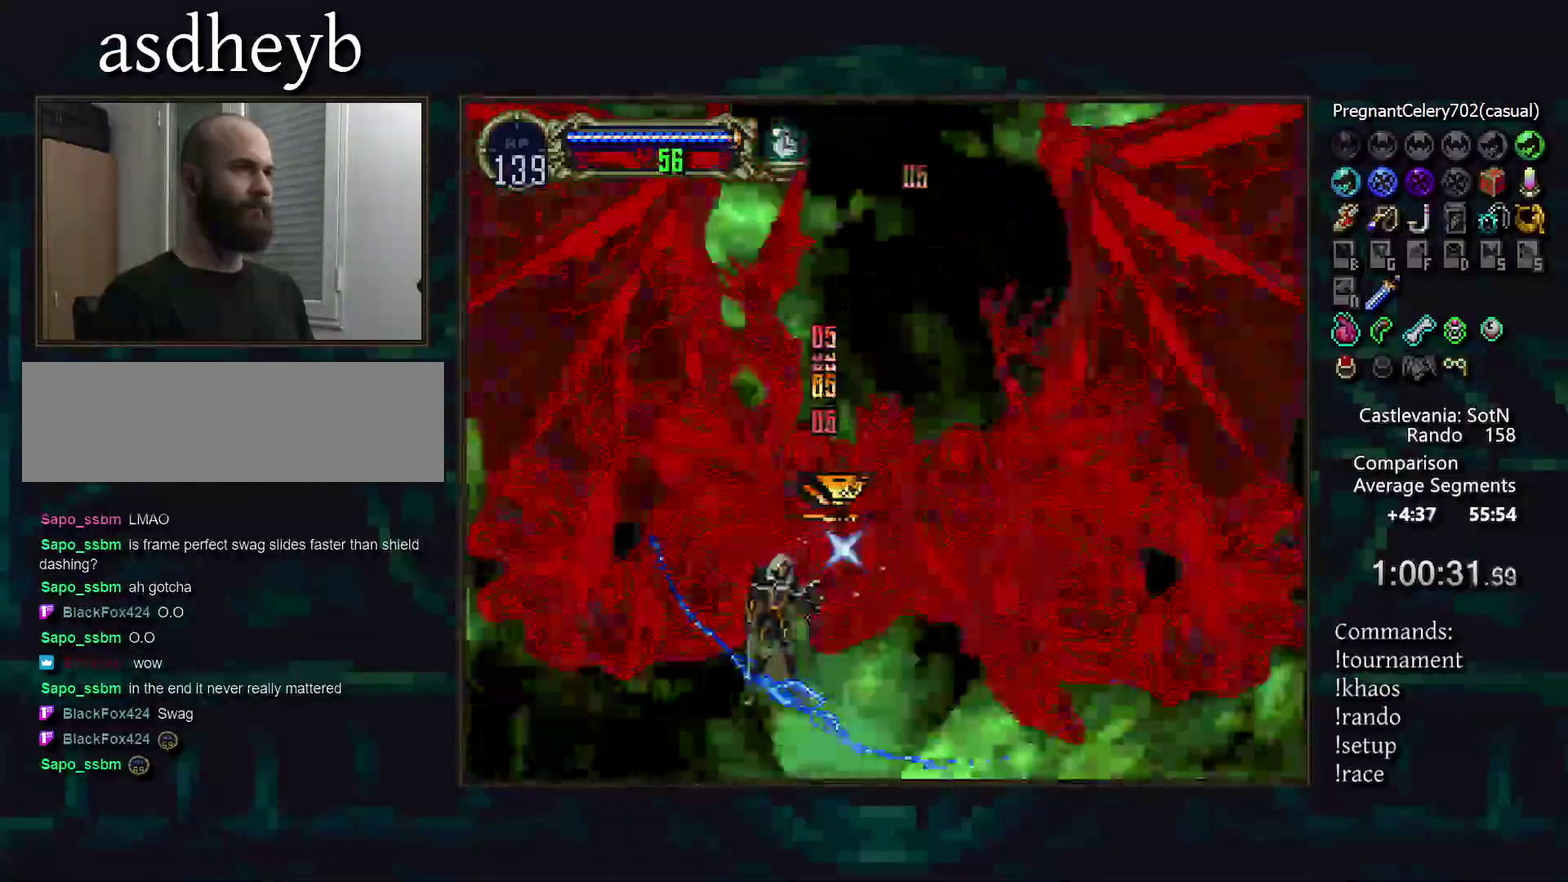
{"buttons": [], "events": [[17, "SQUARE", "down"], [67, "SQUARE", "up"], [167, "SQUARE", "down"], [217, "SQUARE", "up"], [317, "SQUARE", "down"], [367, "SQUARE", "up"]]}
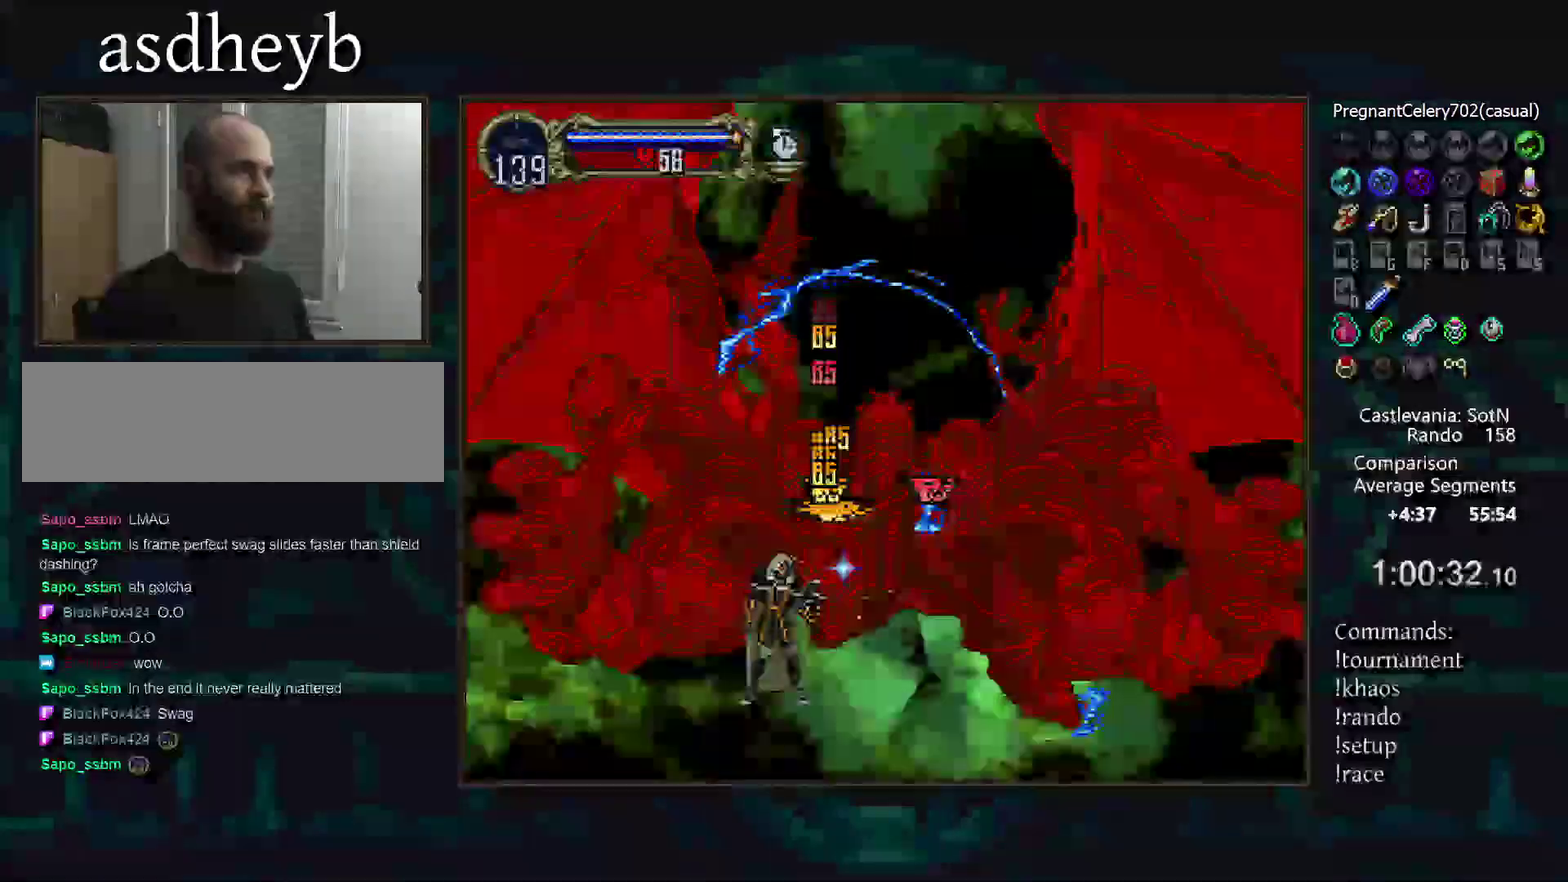
{"buttons": [], "events": [[267, "SQUARE", "down"], [317, "SQUARE", "up"]]}